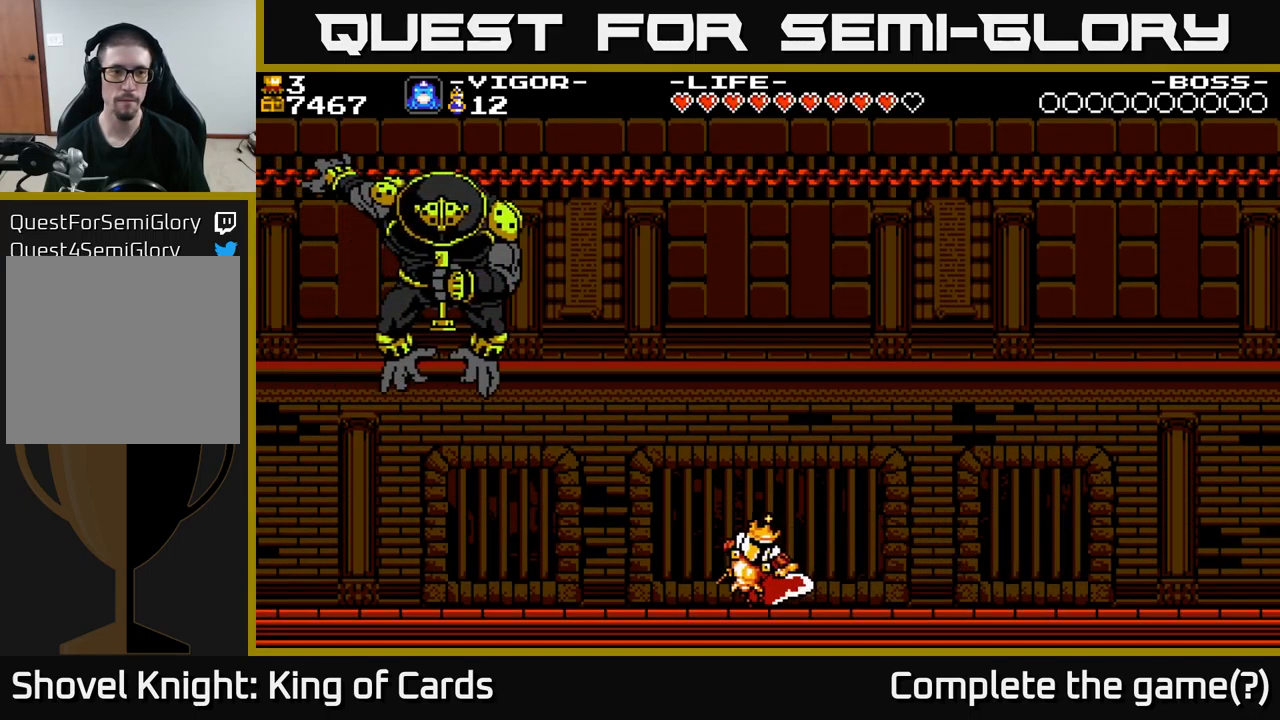
Gameplay with a controller (Xbox layout); each line is a JSON object with the inputs held at the frame after it. "events" lists button and stick changes between this image and that frame as [ms after this image, input, new state], when the widget could be followed in between. Not read: left_stick.
{"buttons": ["DPAD_RIGHT"], "right_stick": "center", "events": []}
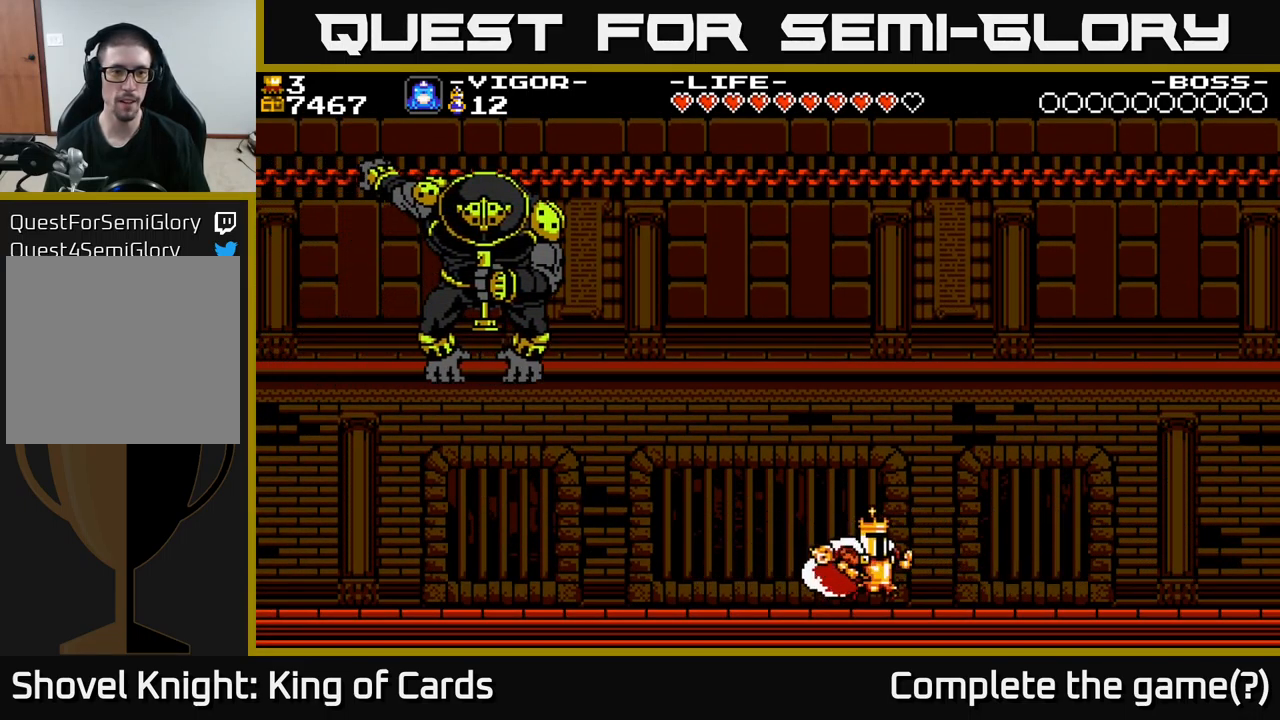
{"buttons": ["R1"], "right_stick": "center", "events": [[33, "DPAD_RIGHT", "up"], [83, "DPAD_LEFT", "down"], [100, "DPAD_LEFT", "up"], [500, "R1", "down"]]}
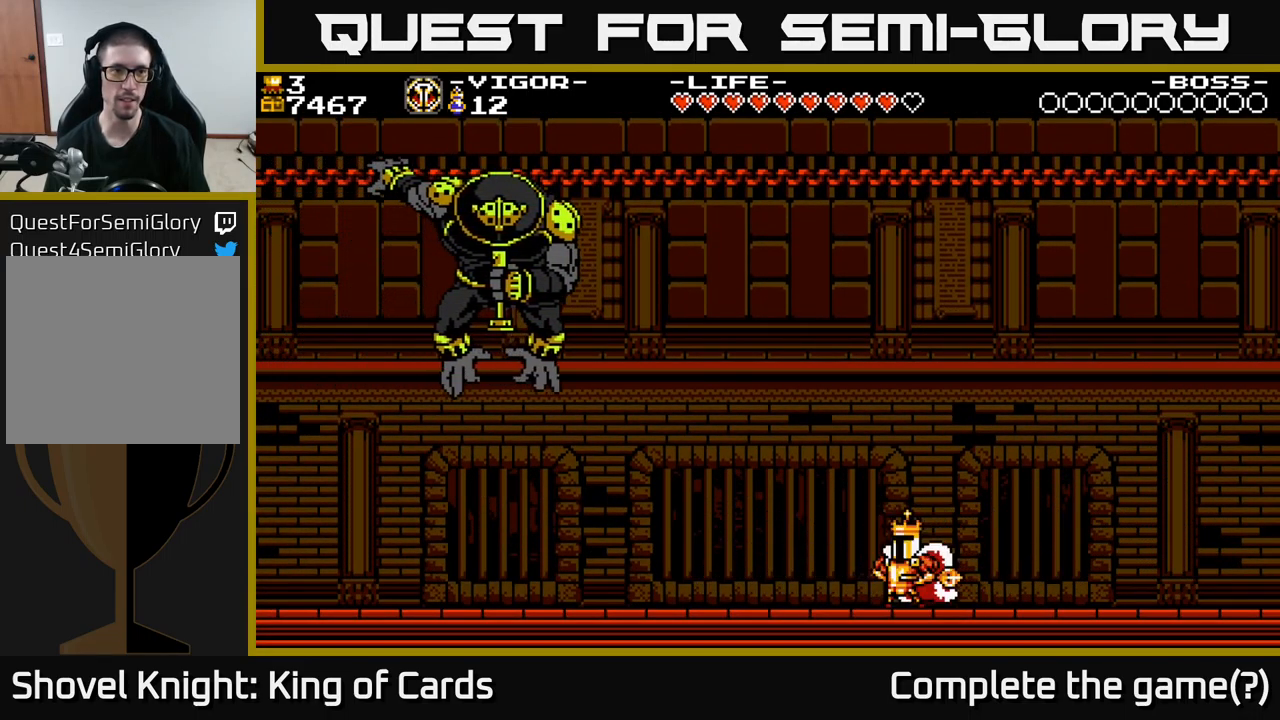
{"buttons": [], "right_stick": "center", "events": [[117, "R1", "up"], [367, "R1", "down"], [434, "R1", "up"]]}
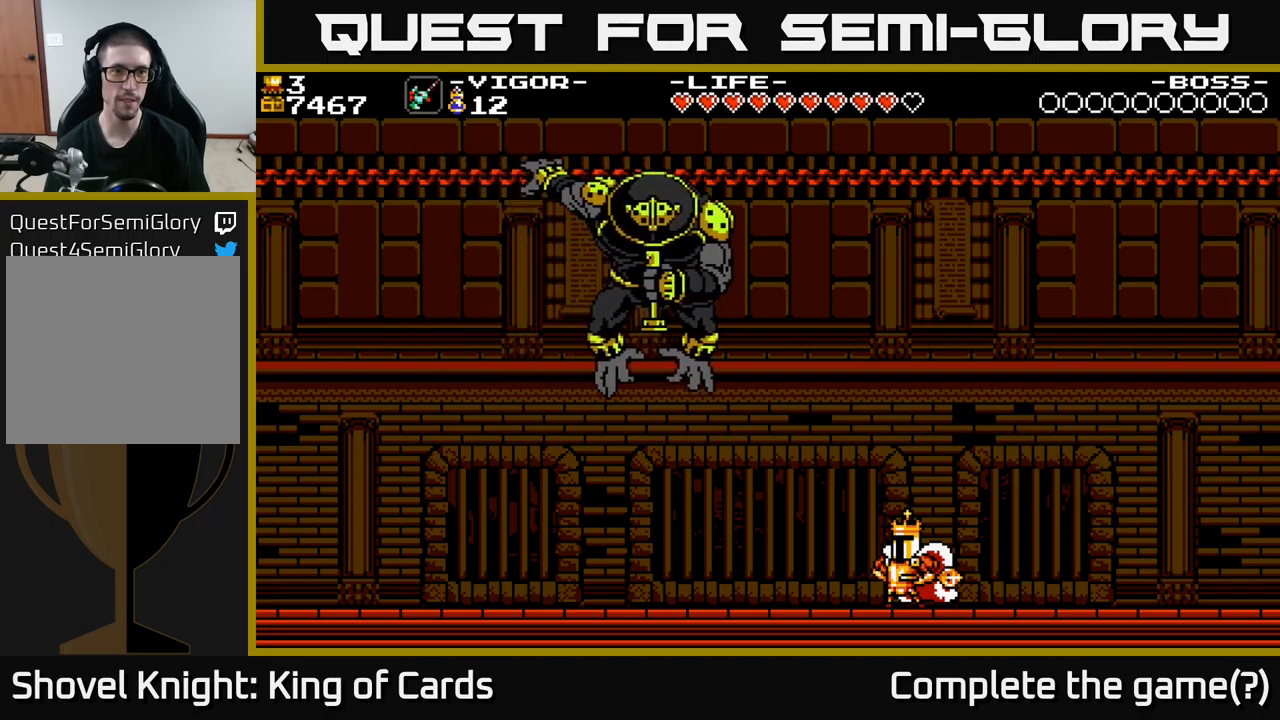
{"buttons": ["DPAD_RIGHT"], "right_stick": "center", "events": [[67, "DPAD_RIGHT", "down"], [234, "R1", "down"], [317, "R1", "up"]]}
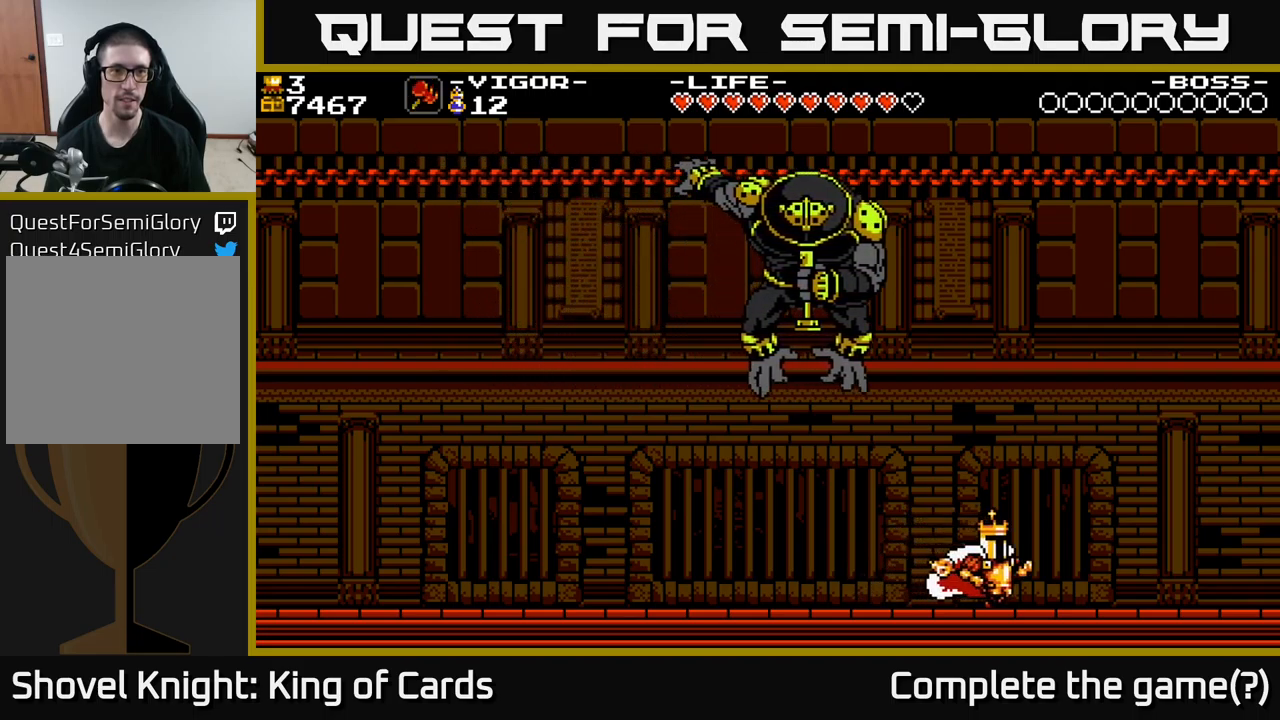
{"buttons": ["DPAD_LEFT"], "right_stick": "center", "events": [[67, "R1", "down"], [167, "R1", "up"], [384, "R1", "down"], [400, "DPAD_RIGHT", "up"], [450, "DPAD_LEFT", "down"], [500, "R1", "up"]]}
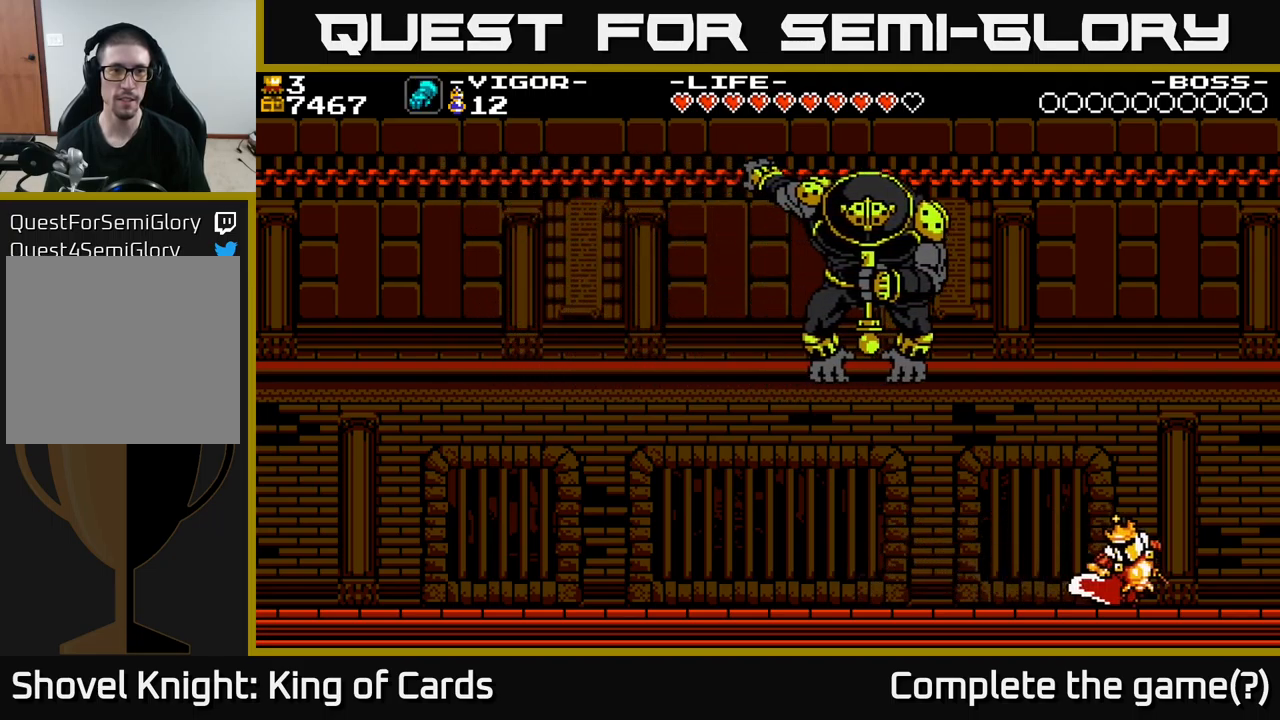
{"buttons": [], "right_stick": "center", "events": [[134, "DPAD_LEFT", "up"]]}
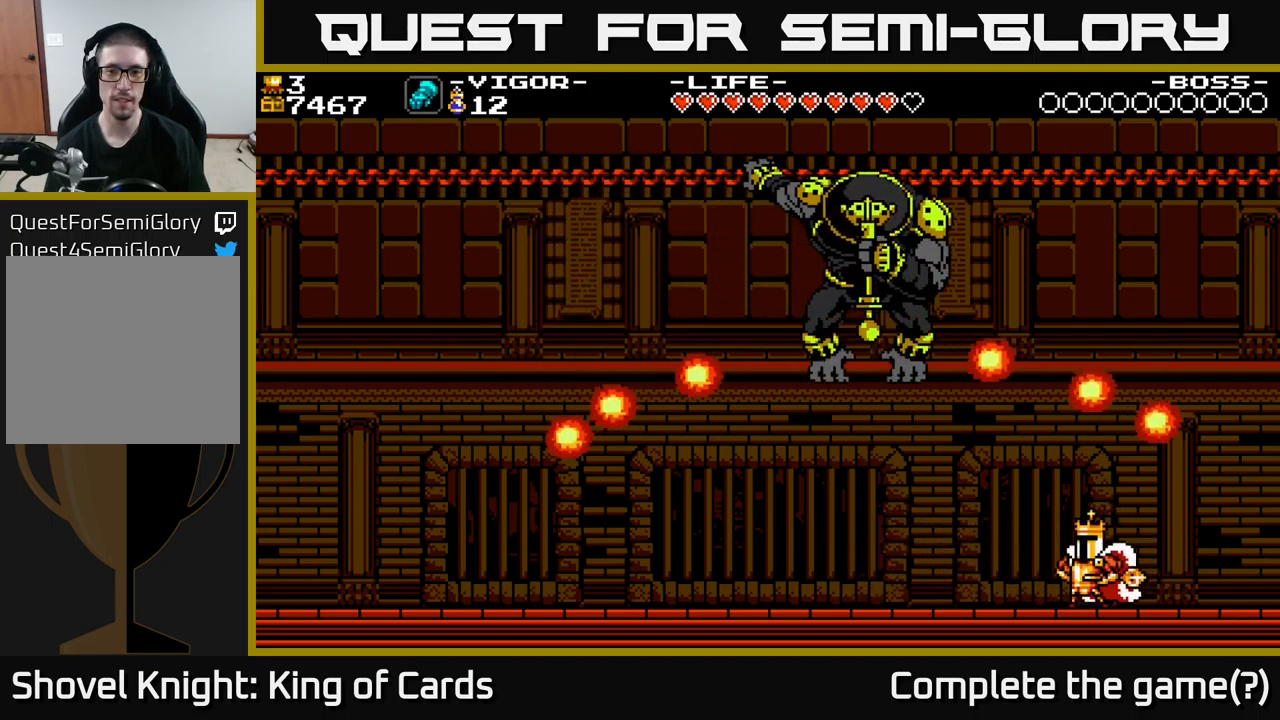
{"buttons": ["DPAD_RIGHT"], "right_stick": "center", "events": [[184, "DPAD_LEFT", "down"], [350, "A", "down"], [384, "DPAD_LEFT", "up"], [417, "DPAD_RIGHT", "down"], [450, "A", "up"]]}
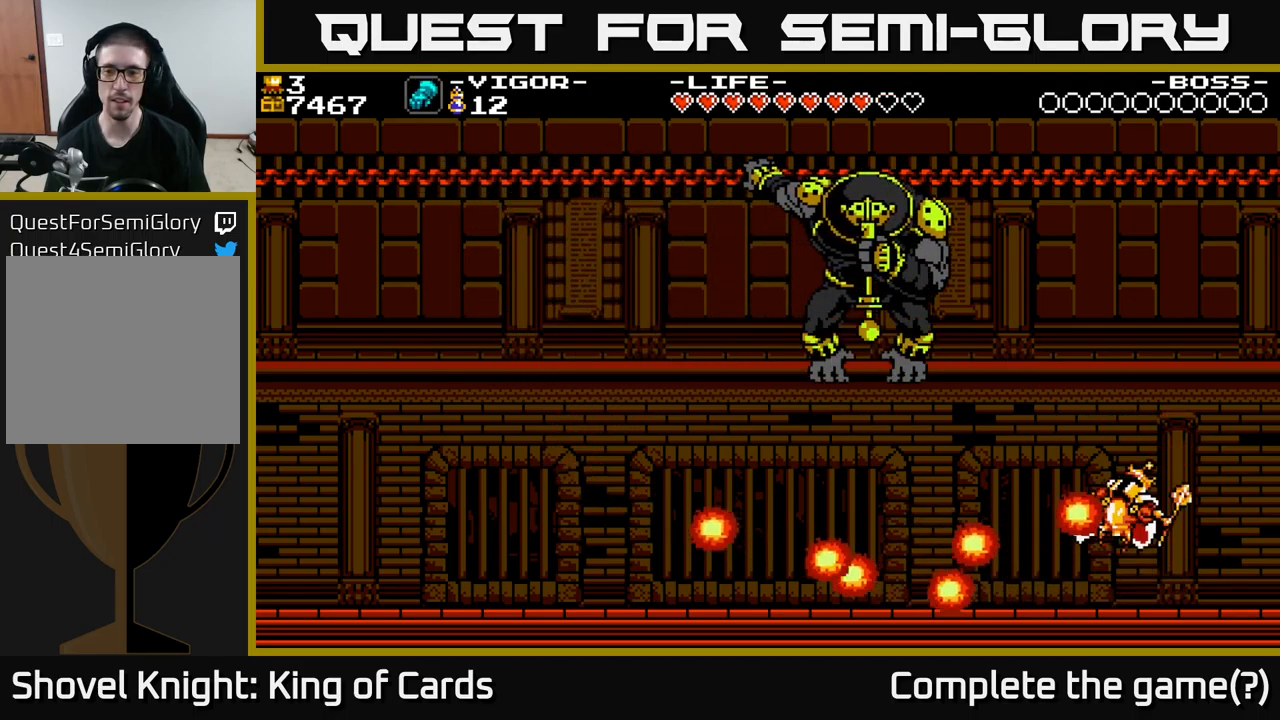
{"buttons": ["DPAD_LEFT"], "right_stick": "center", "events": [[100, "DPAD_RIGHT", "up"], [284, "DPAD_LEFT", "down"], [350, "R1", "down"], [467, "R1", "up"]]}
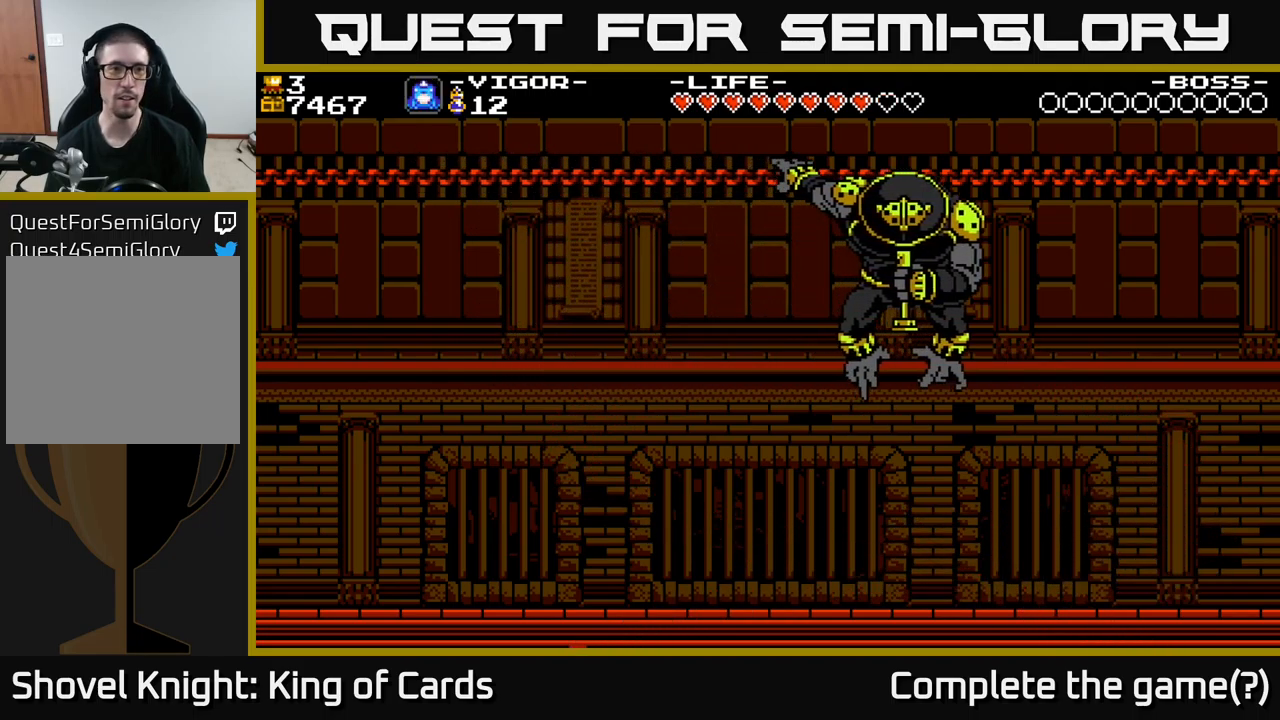
{"buttons": ["L1", "DPAD_LEFT"], "right_stick": "center", "events": [[150, "R1", "down"], [234, "R1", "up"], [467, "L1", "down"]]}
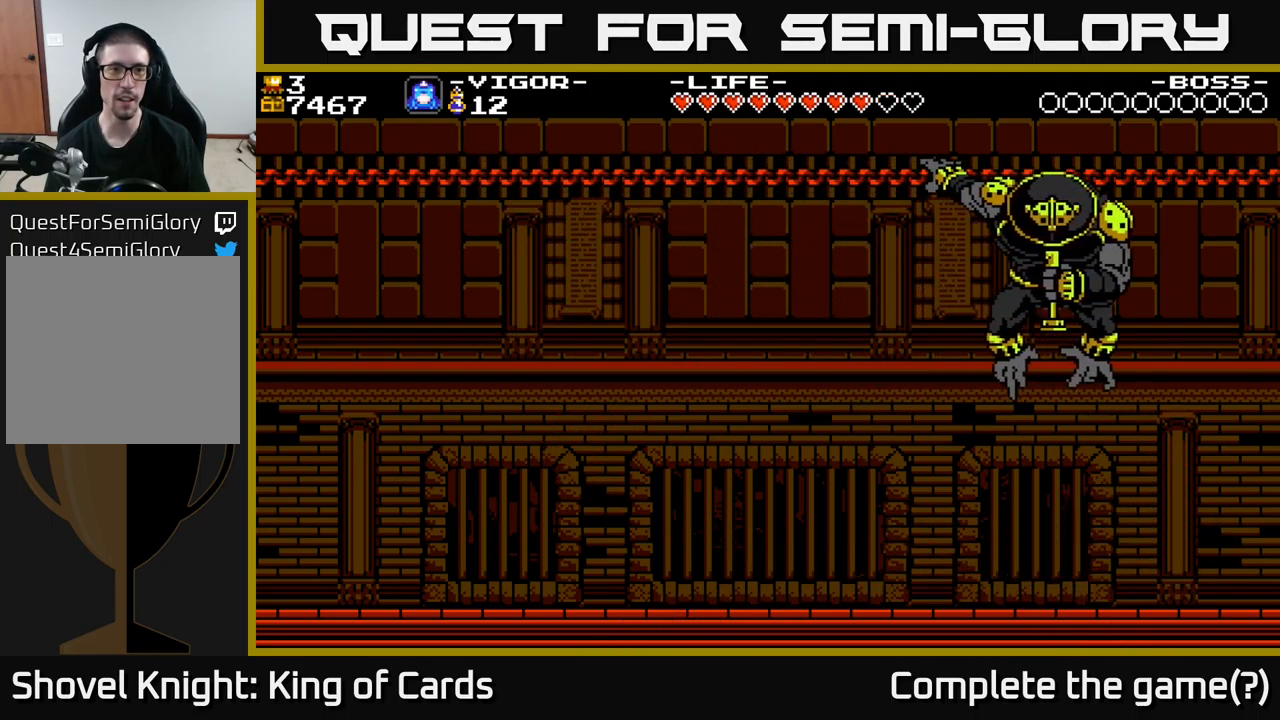
{"buttons": [], "right_stick": "center", "events": [[34, "L1", "up"], [317, "DPAD_LEFT", "up"], [350, "R1", "down"], [434, "DPAD_RIGHT", "down"], [450, "R1", "up"], [484, "DPAD_RIGHT", "up"]]}
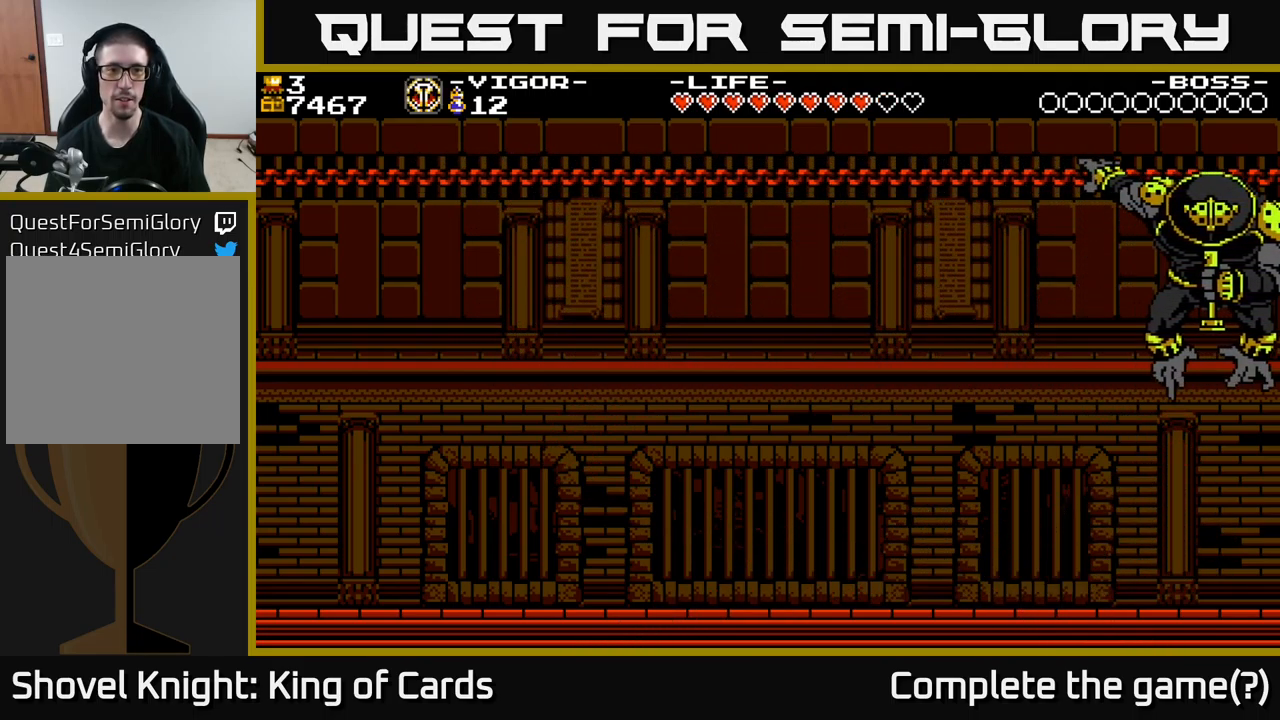
{"buttons": [], "right_stick": "center", "events": []}
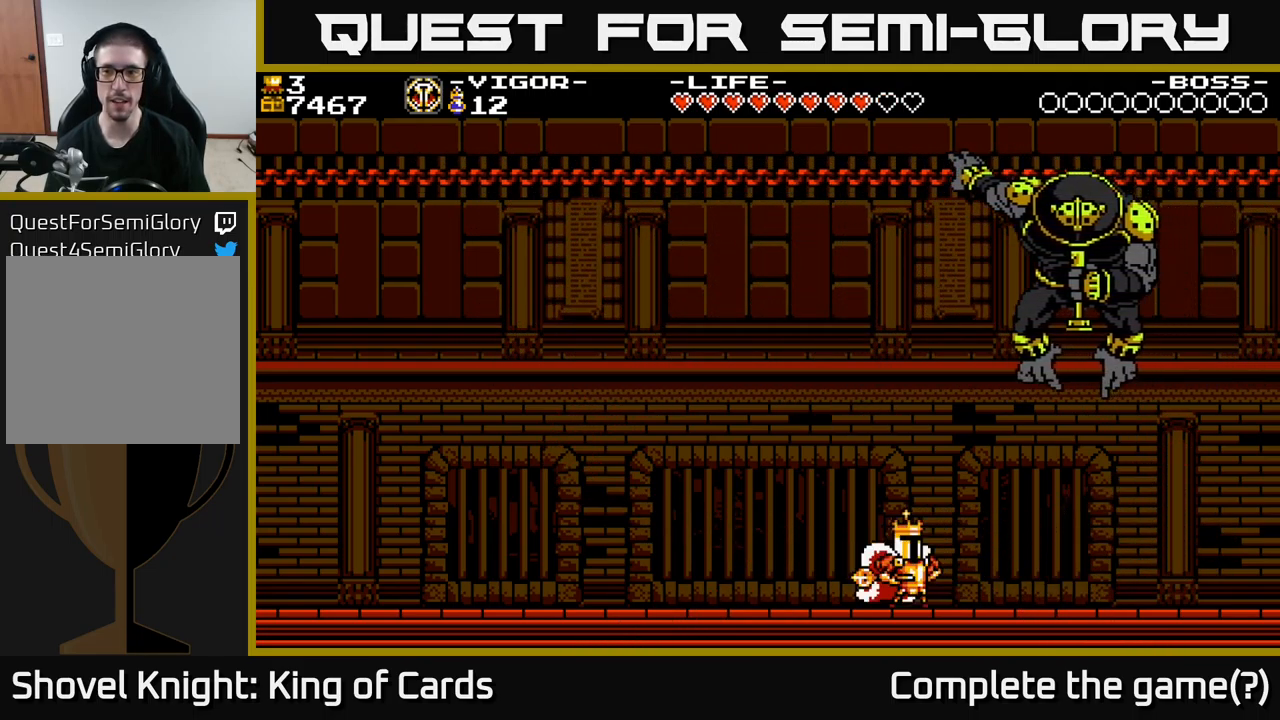
{"buttons": [], "right_stick": "center", "events": [[267, "DPAD_RIGHT", "down"], [450, "DPAD_RIGHT", "up"]]}
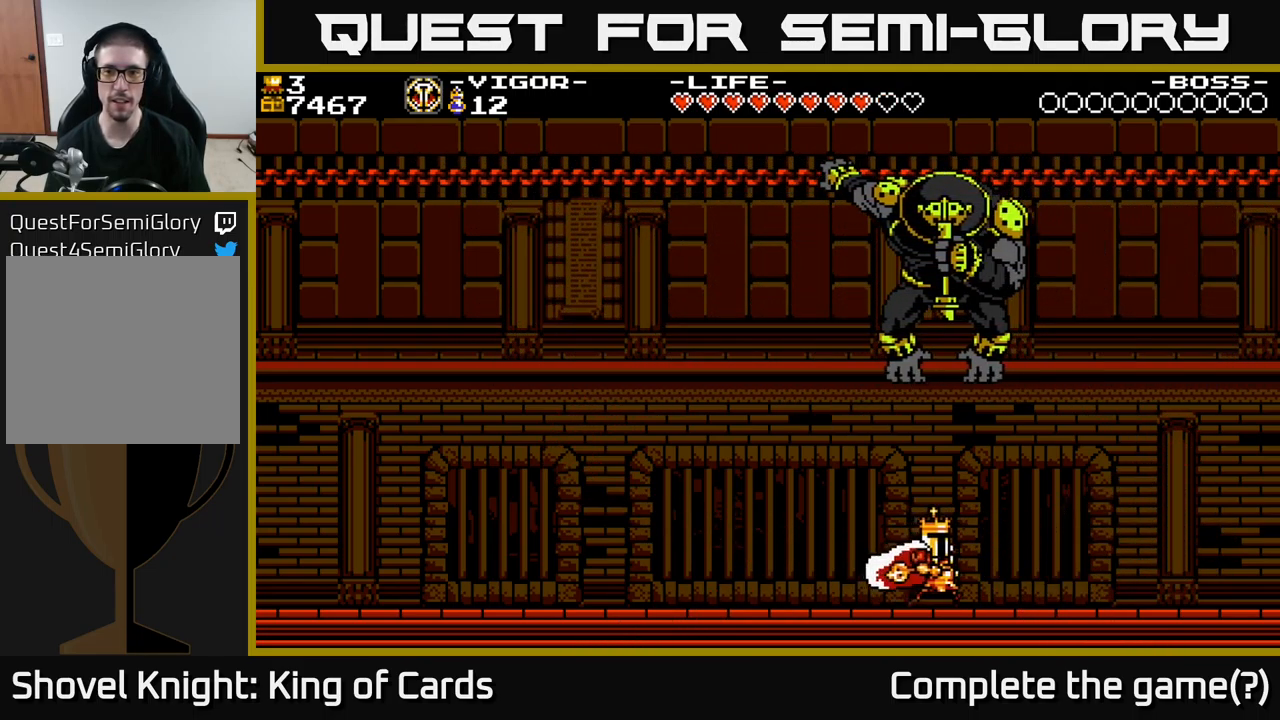
{"buttons": ["Y"], "right_stick": "center", "events": [[384, "DPAD_RIGHT", "down"], [467, "DPAD_RIGHT", "up"], [467, "Y", "down"]]}
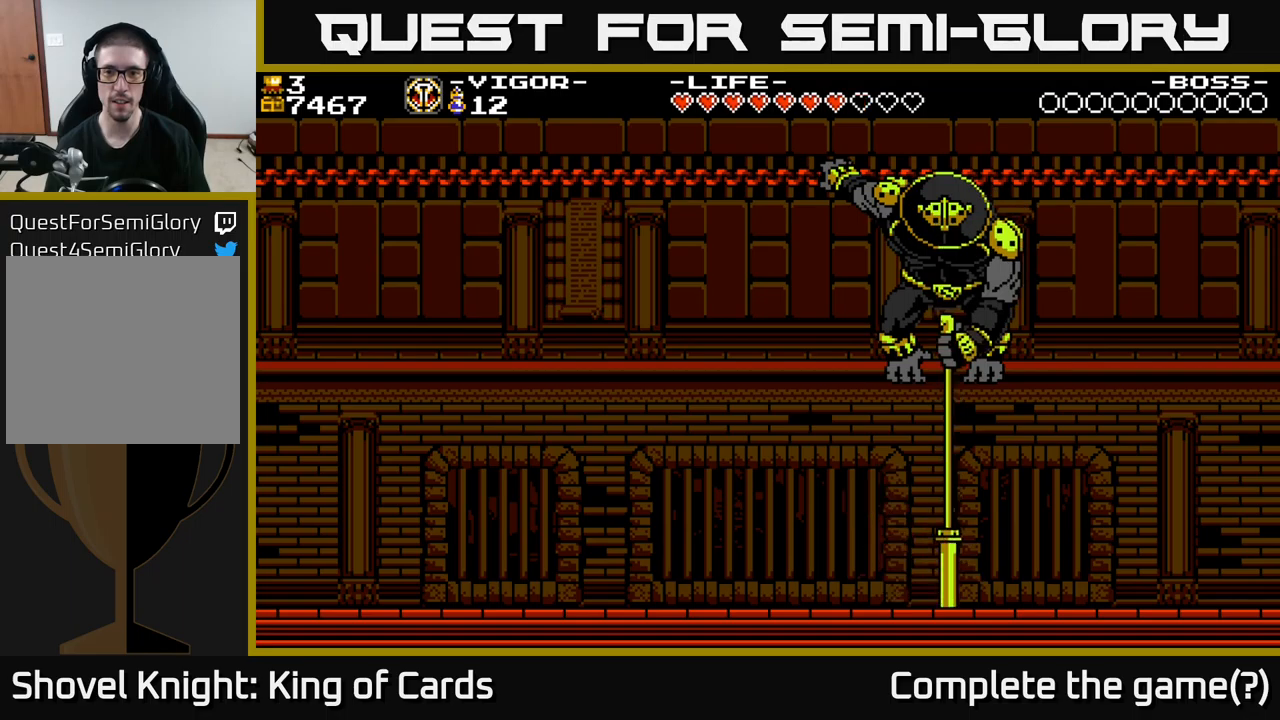
{"buttons": ["DPAD_LEFT"], "right_stick": "center", "events": [[50, "Y", "up"], [300, "DPAD_LEFT", "down"]]}
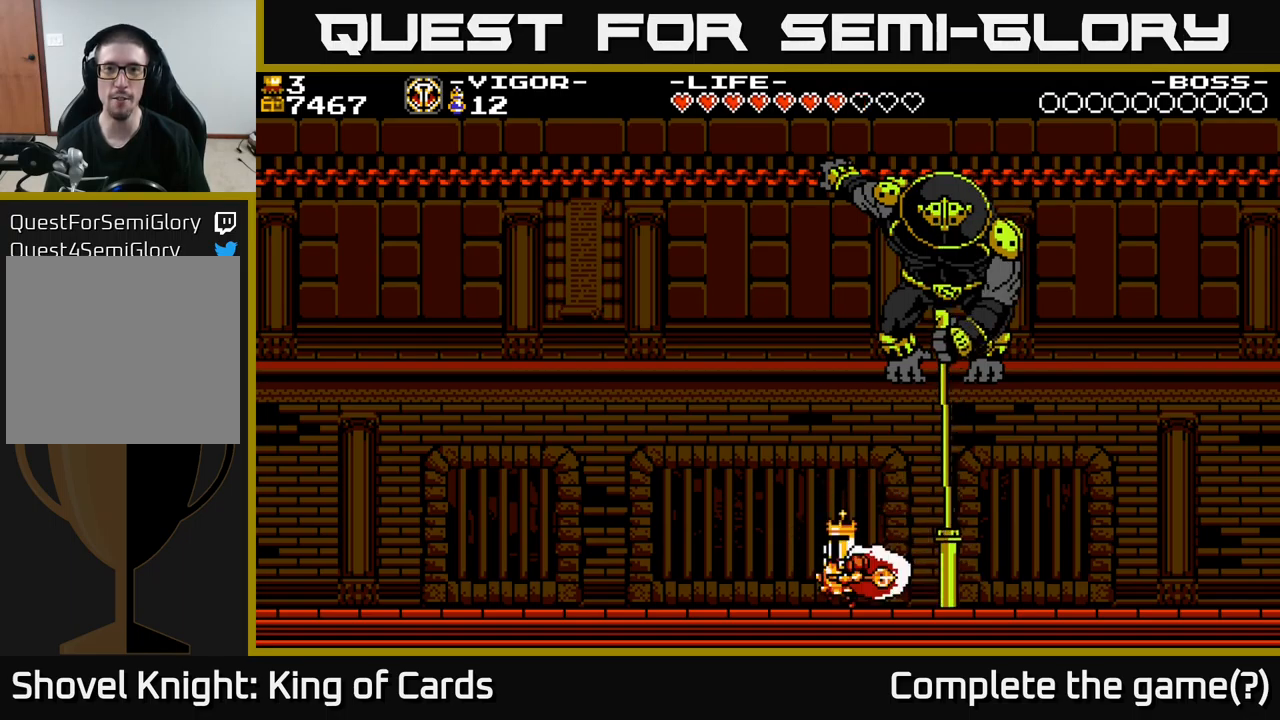
{"buttons": [], "right_stick": "center", "events": [[400, "DPAD_LEFT", "up"], [417, "DPAD_RIGHT", "down"], [500, "DPAD_RIGHT", "up"]]}
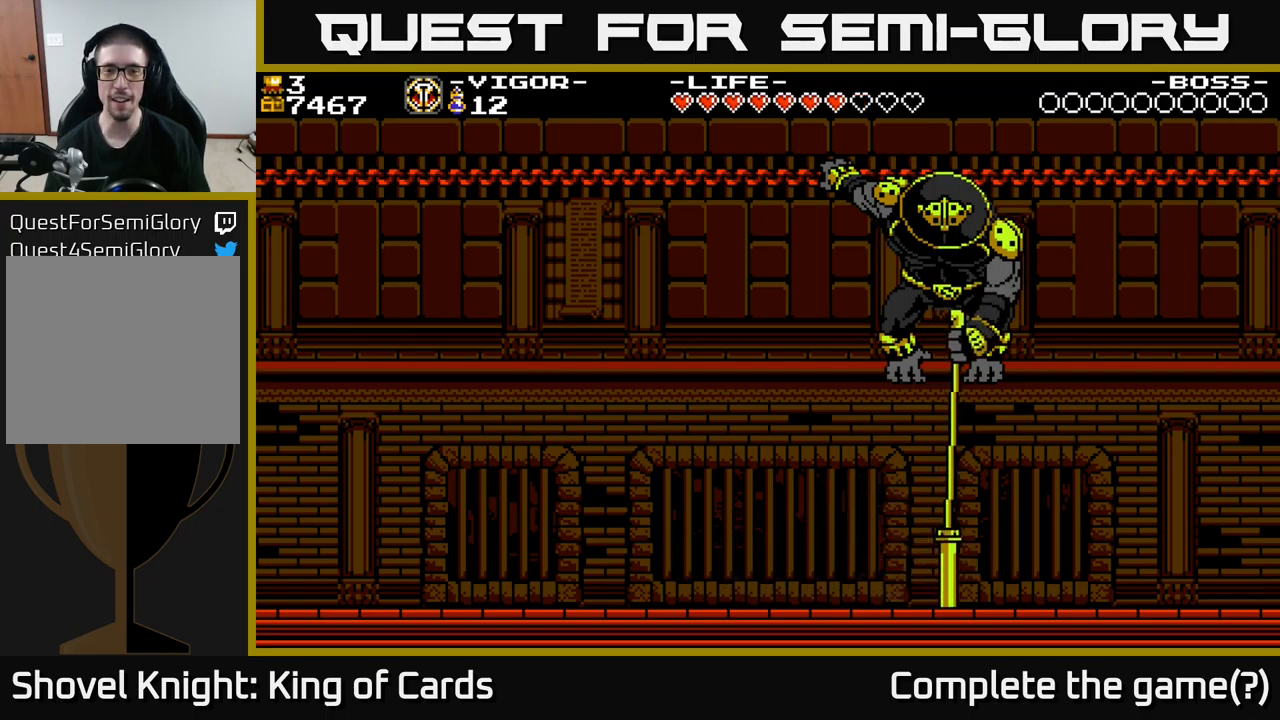
{"buttons": [], "right_stick": "center", "events": []}
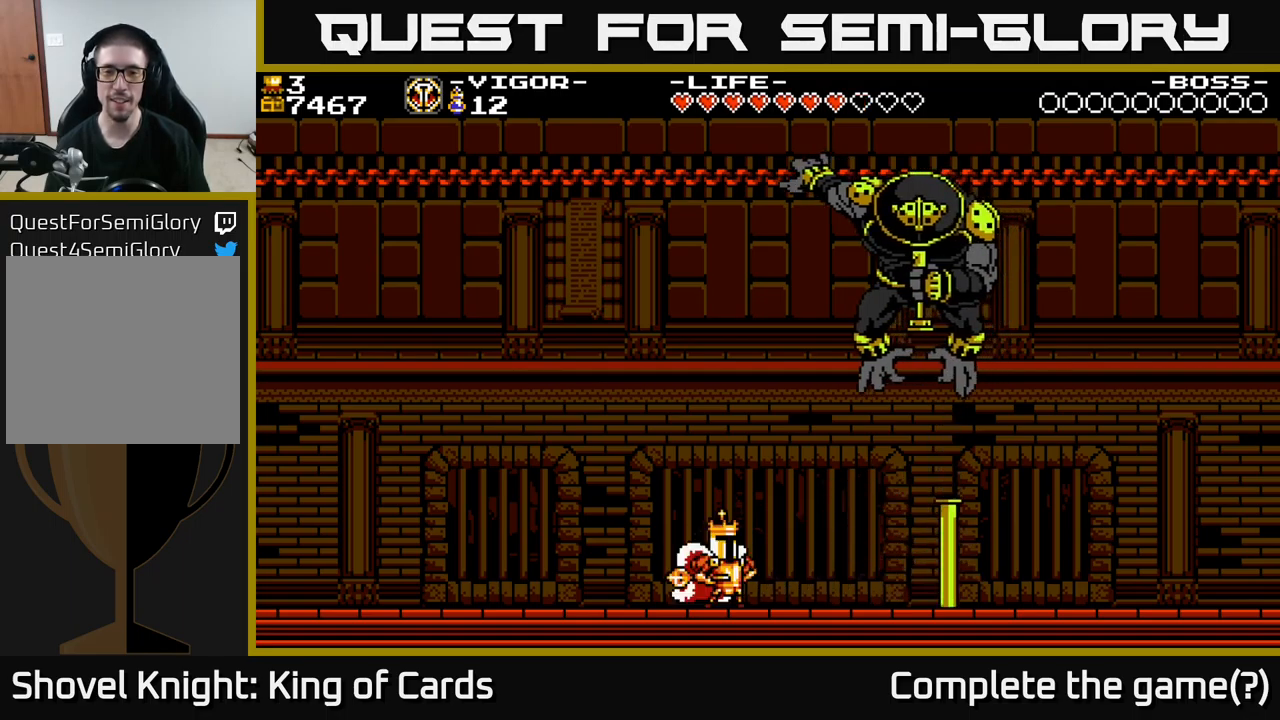
{"buttons": ["DPAD_RIGHT"], "right_stick": "center", "events": [[200, "DPAD_RIGHT", "down"]]}
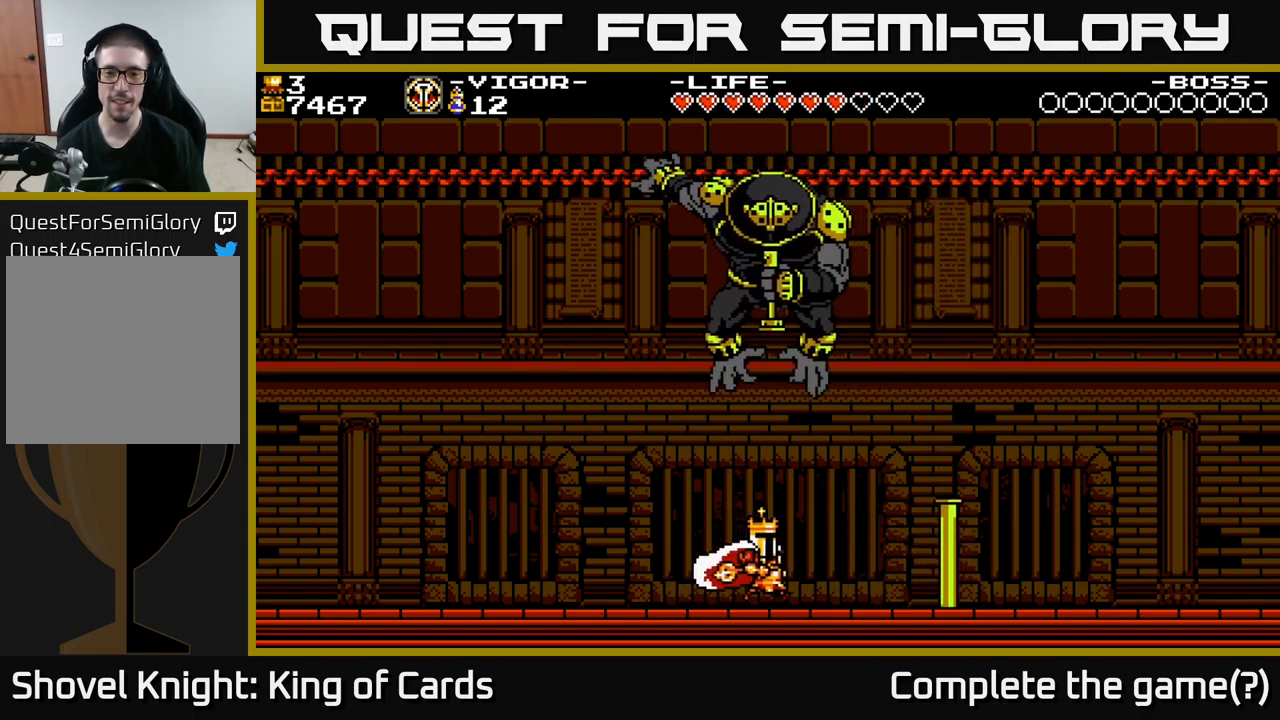
{"buttons": [], "right_stick": "center", "events": [[117, "X", "down"], [283, "X", "up"], [433, "DPAD_RIGHT", "up"]]}
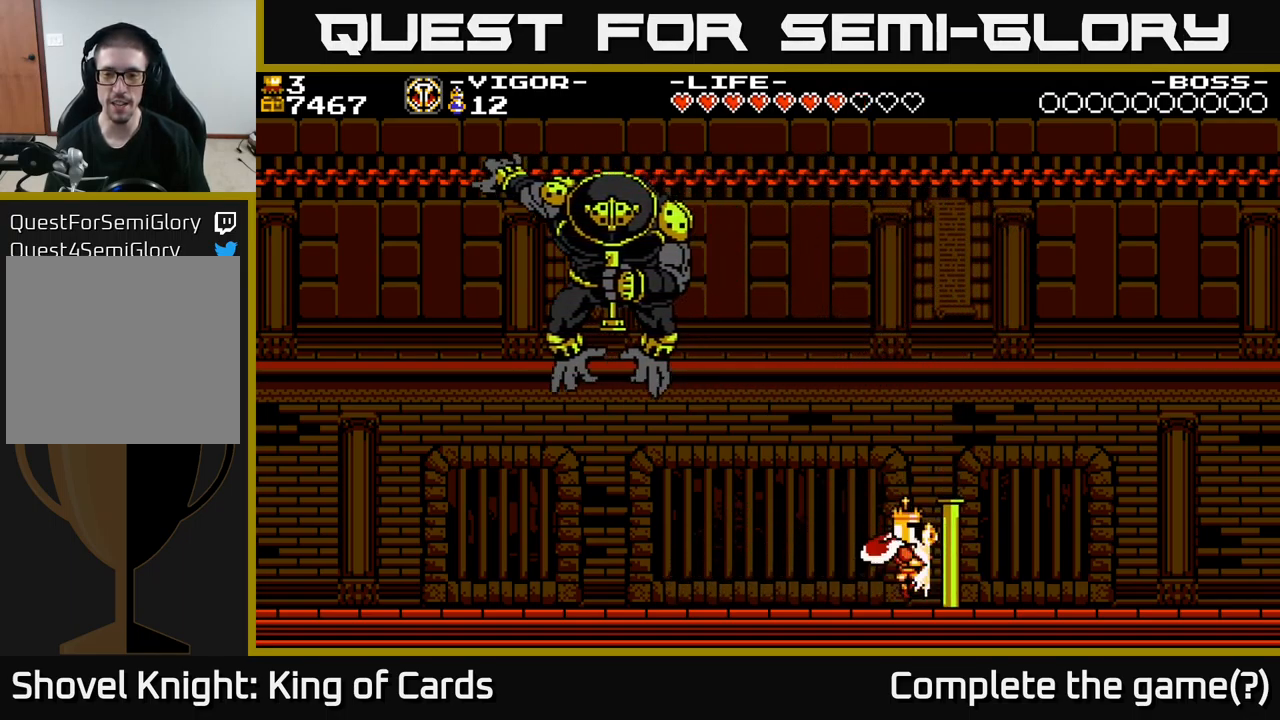
{"buttons": [], "right_stick": "center", "events": [[167, "A", "down"], [300, "DPAD_RIGHT", "down"], [350, "A", "up"], [483, "DPAD_RIGHT", "up"]]}
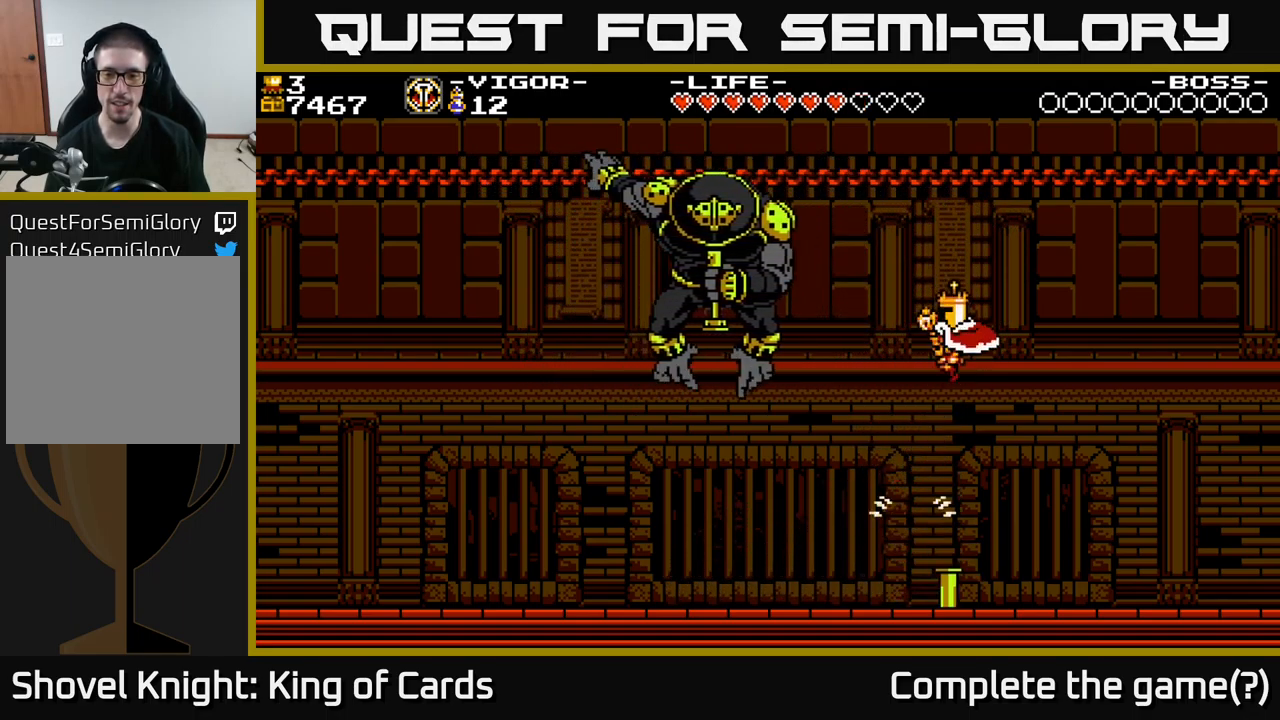
{"buttons": ["A"], "right_stick": "center", "events": [[67, "DPAD_LEFT", "down"], [167, "DPAD_LEFT", "up"], [250, "A", "down"], [300, "DPAD_LEFT", "down"], [300, "X", "down"], [417, "X", "up"], [433, "DPAD_LEFT", "up"]]}
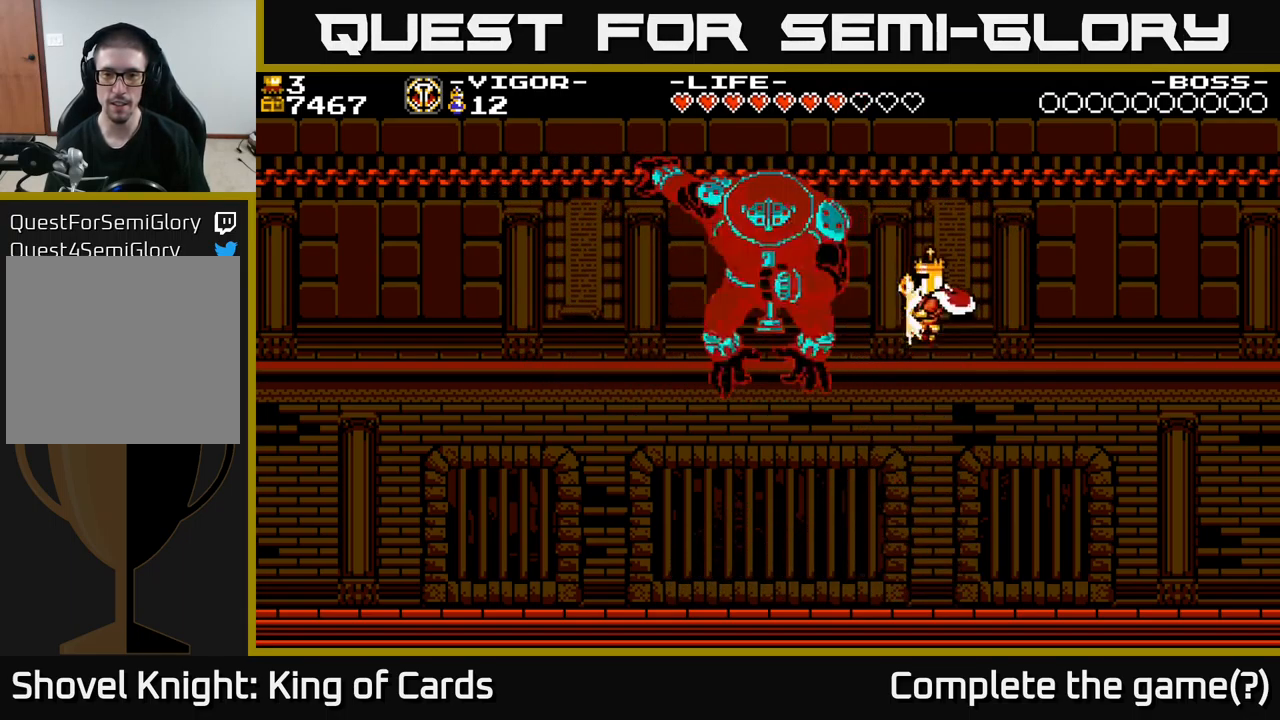
{"buttons": ["DPAD_LEFT"], "right_stick": "center", "events": [[83, "A", "up"], [150, "DPAD_LEFT", "down"]]}
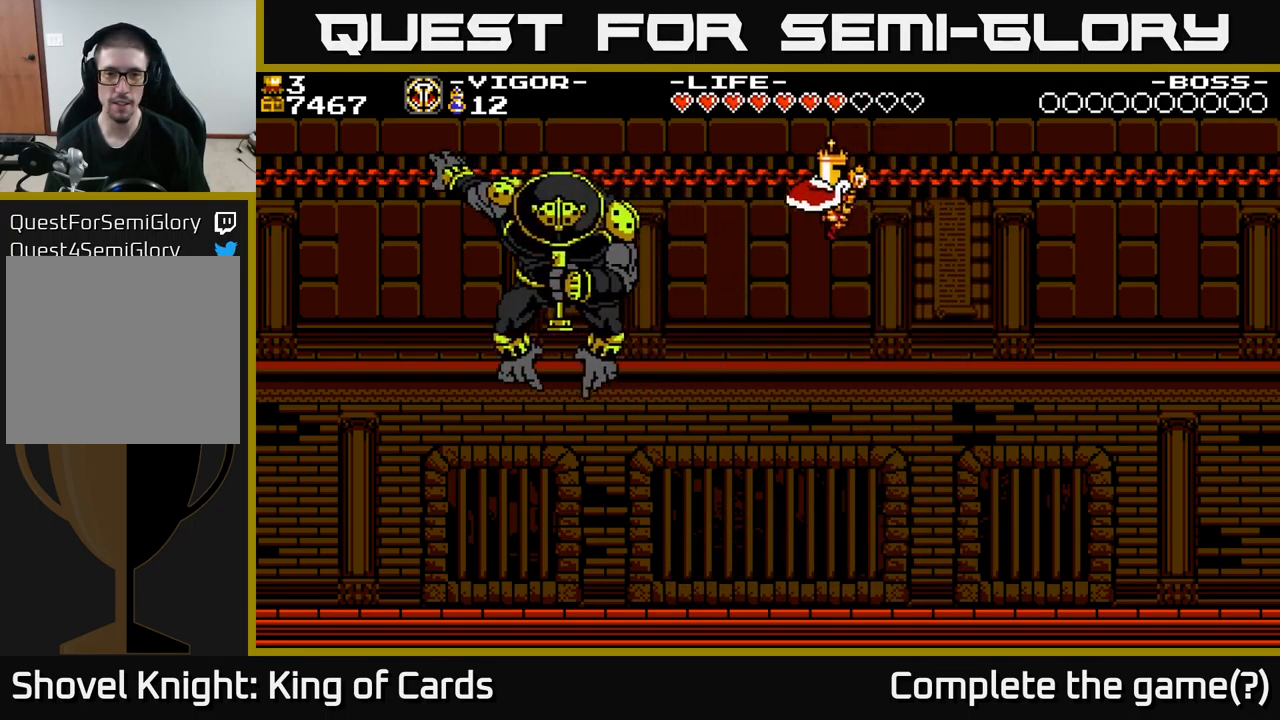
{"buttons": [], "right_stick": "center", "events": [[67, "X", "down"], [183, "X", "up"], [383, "DPAD_LEFT", "up"]]}
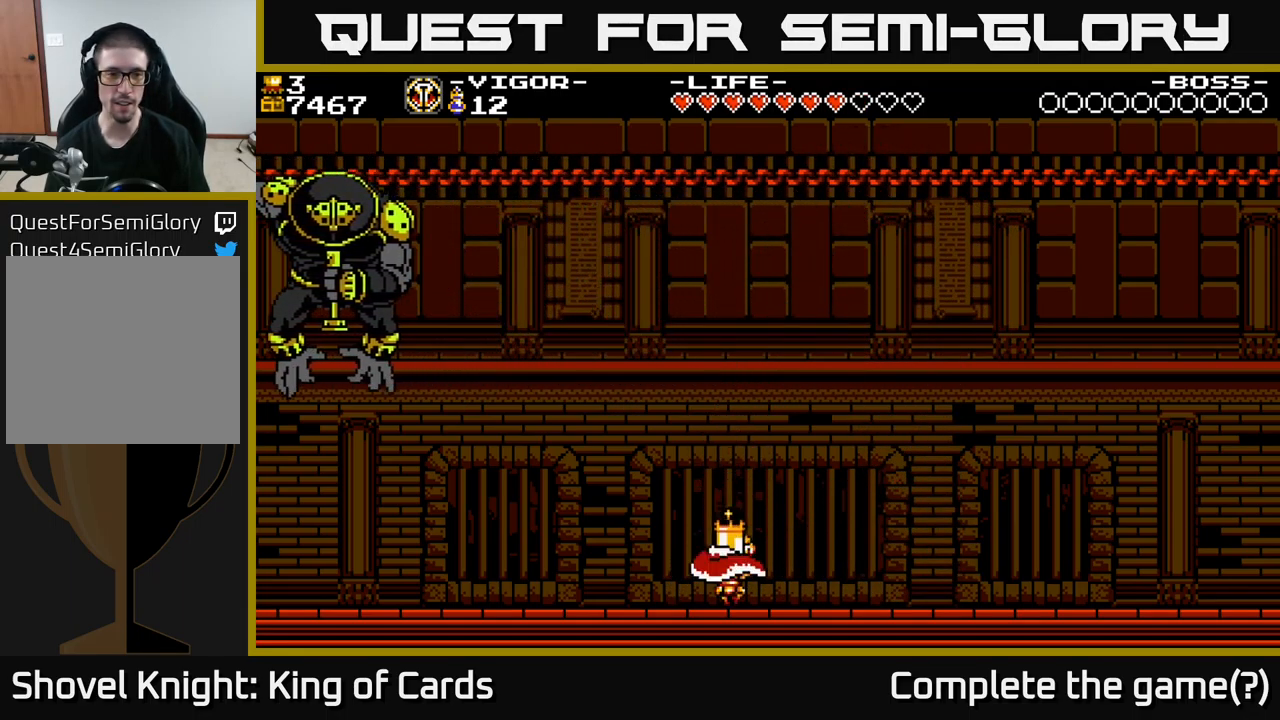
{"buttons": [], "right_stick": "center", "events": []}
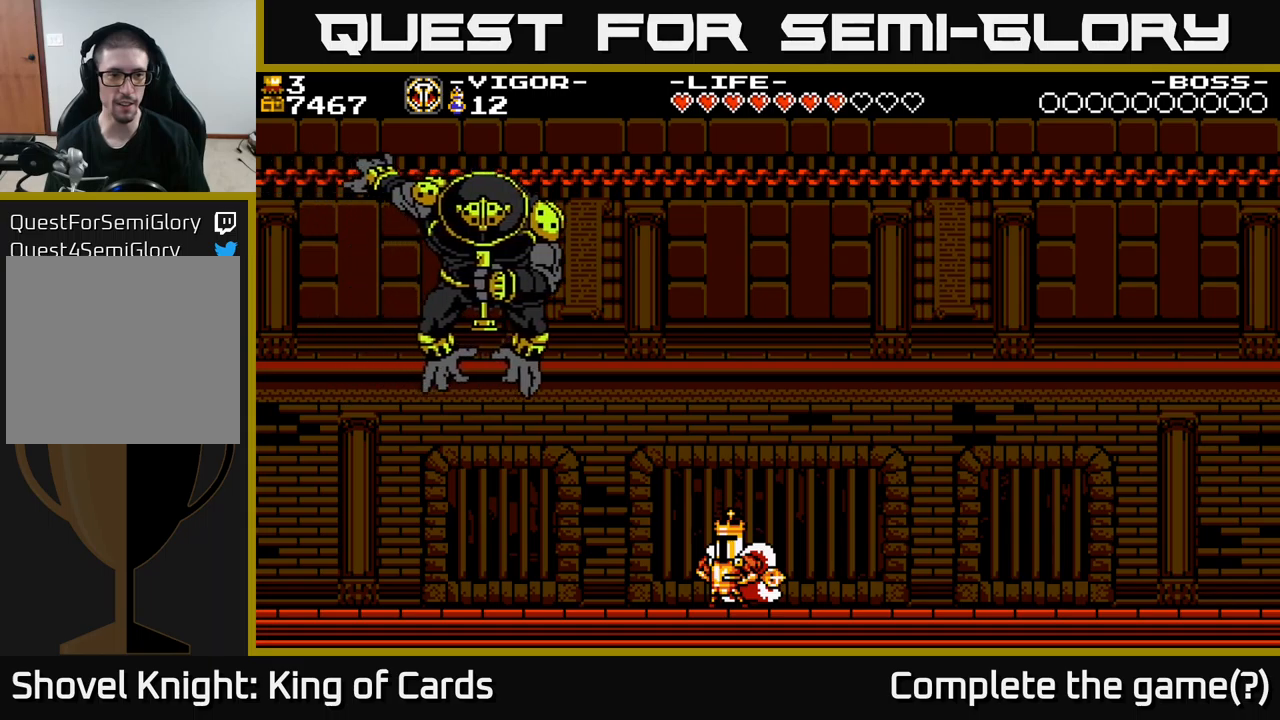
{"buttons": ["DPAD_LEFT"], "right_stick": "center", "events": [[233, "DPAD_LEFT", "down"]]}
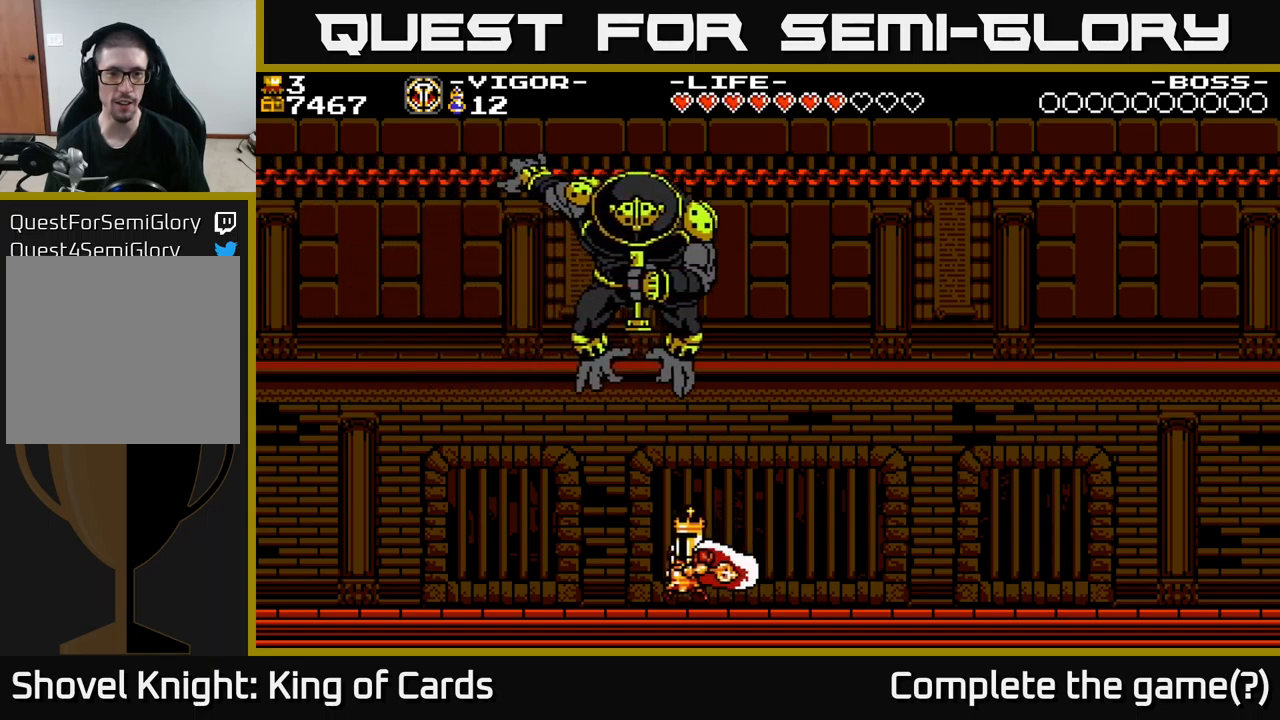
{"buttons": [], "right_stick": "center", "events": [[100, "DPAD_LEFT", "up"], [183, "DPAD_RIGHT", "down"], [267, "DPAD_RIGHT", "up"]]}
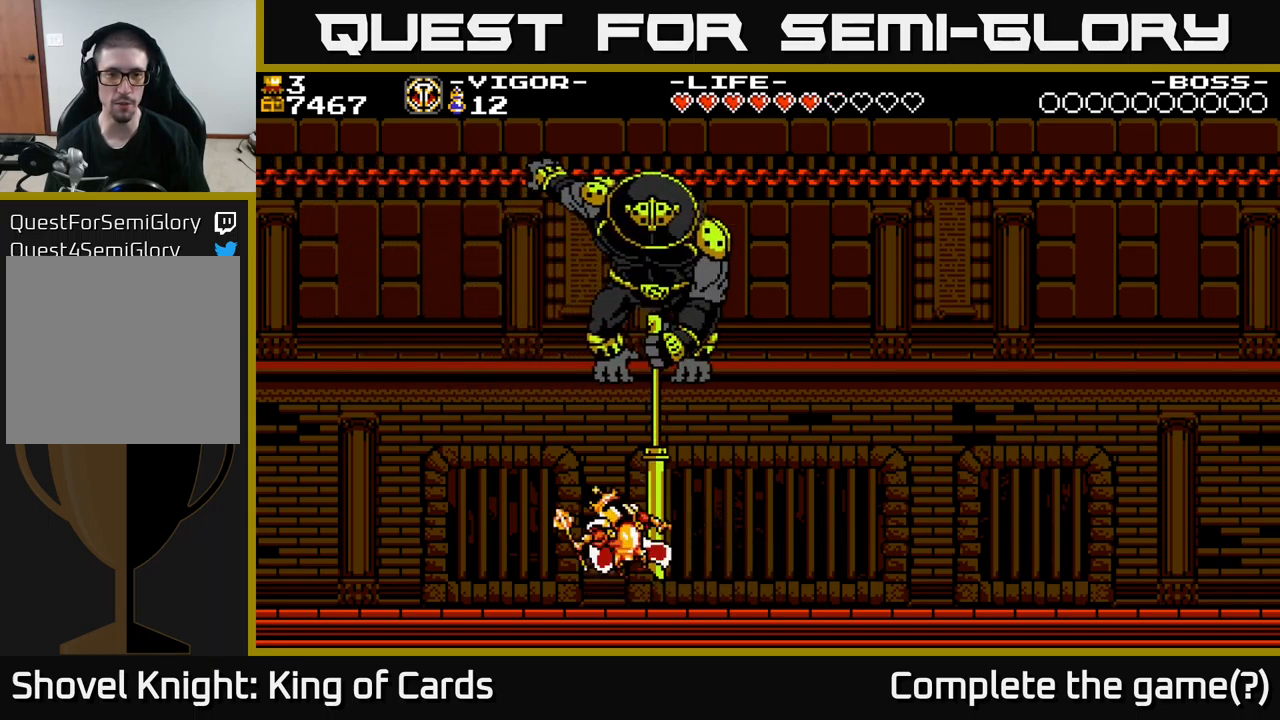
{"buttons": ["A", "X", "DPAD_RIGHT"], "right_stick": "center", "events": [[67, "Y", "down"], [150, "Y", "up"], [417, "DPAD_RIGHT", "down"], [467, "A", "down"], [500, "X", "down"]]}
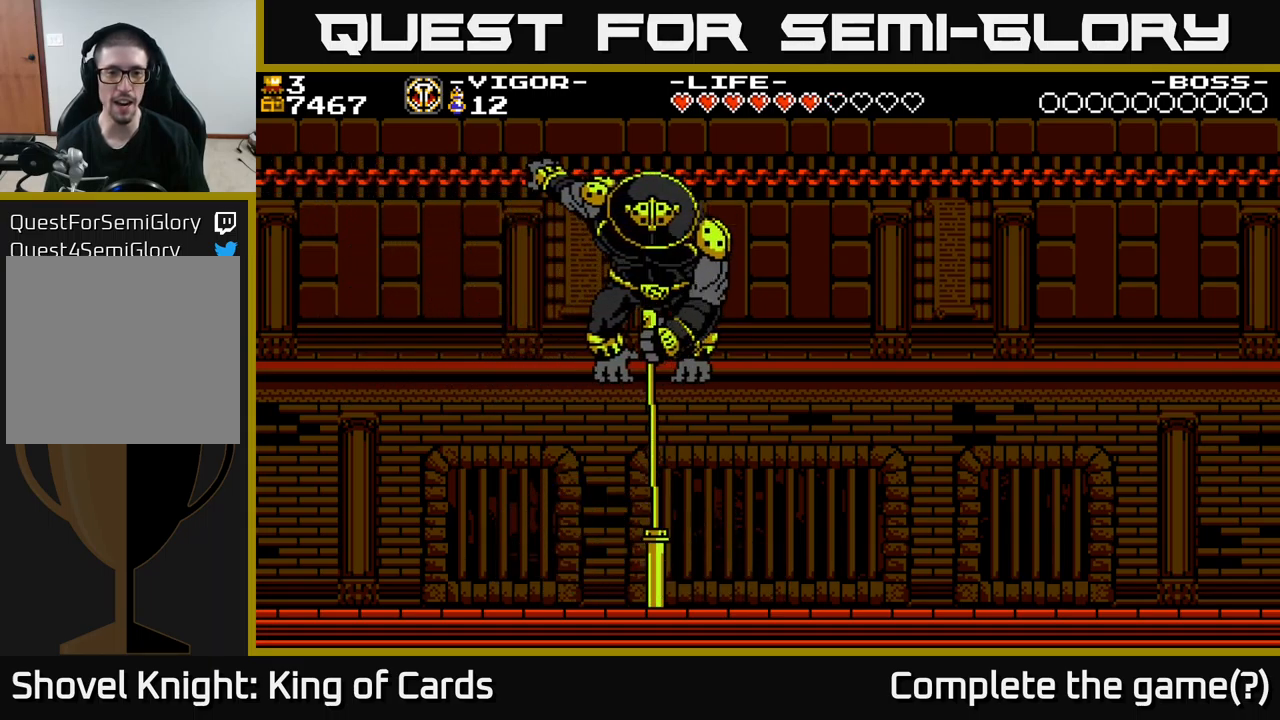
{"buttons": ["A"], "right_stick": "center", "events": [[283, "X", "up"], [383, "DPAD_RIGHT", "up"]]}
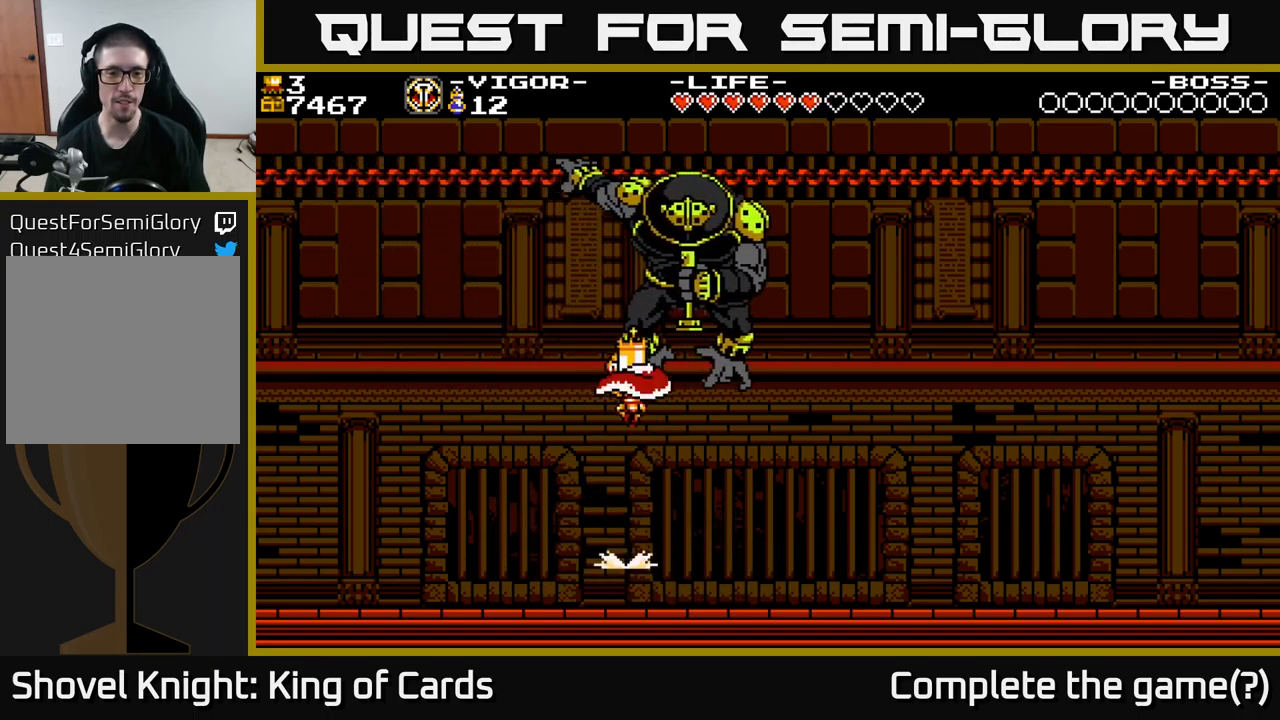
{"buttons": ["A", "DPAD_RIGHT"], "right_stick": "center", "events": [[83, "A", "up"], [83, "DPAD_RIGHT", "down"], [267, "DPAD_RIGHT", "up"], [417, "DPAD_RIGHT", "down"], [483, "A", "down"]]}
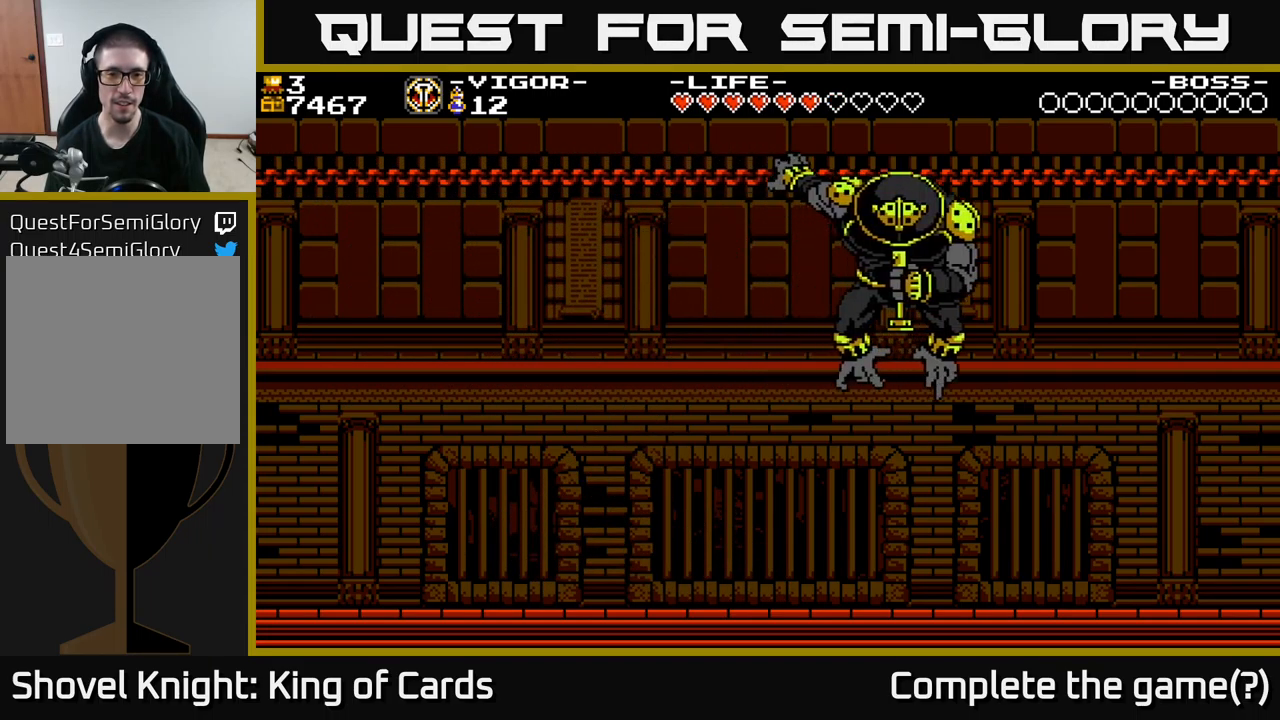
{"buttons": ["DPAD_RIGHT"], "right_stick": "center", "events": [[117, "X", "down"], [183, "A", "up"], [233, "X", "up"]]}
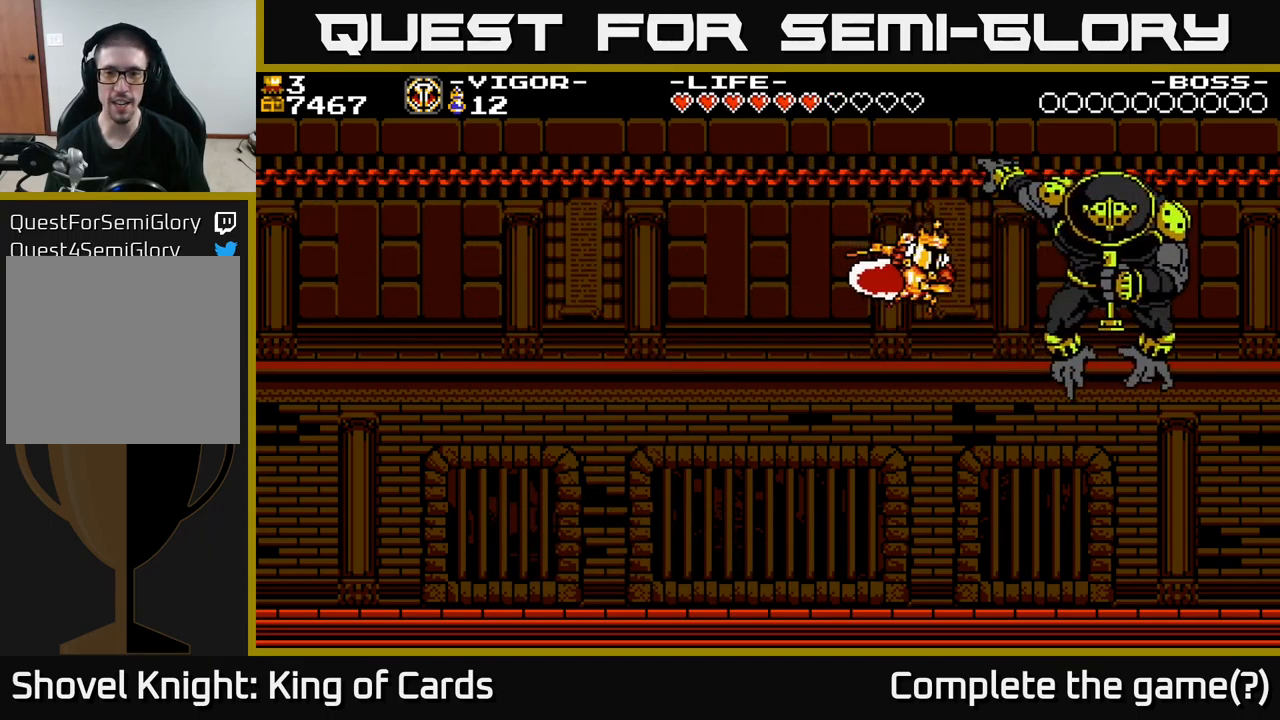
{"buttons": ["DPAD_LEFT"], "right_stick": "center", "events": [[167, "DPAD_RIGHT", "up"], [183, "DPAD_LEFT", "down"]]}